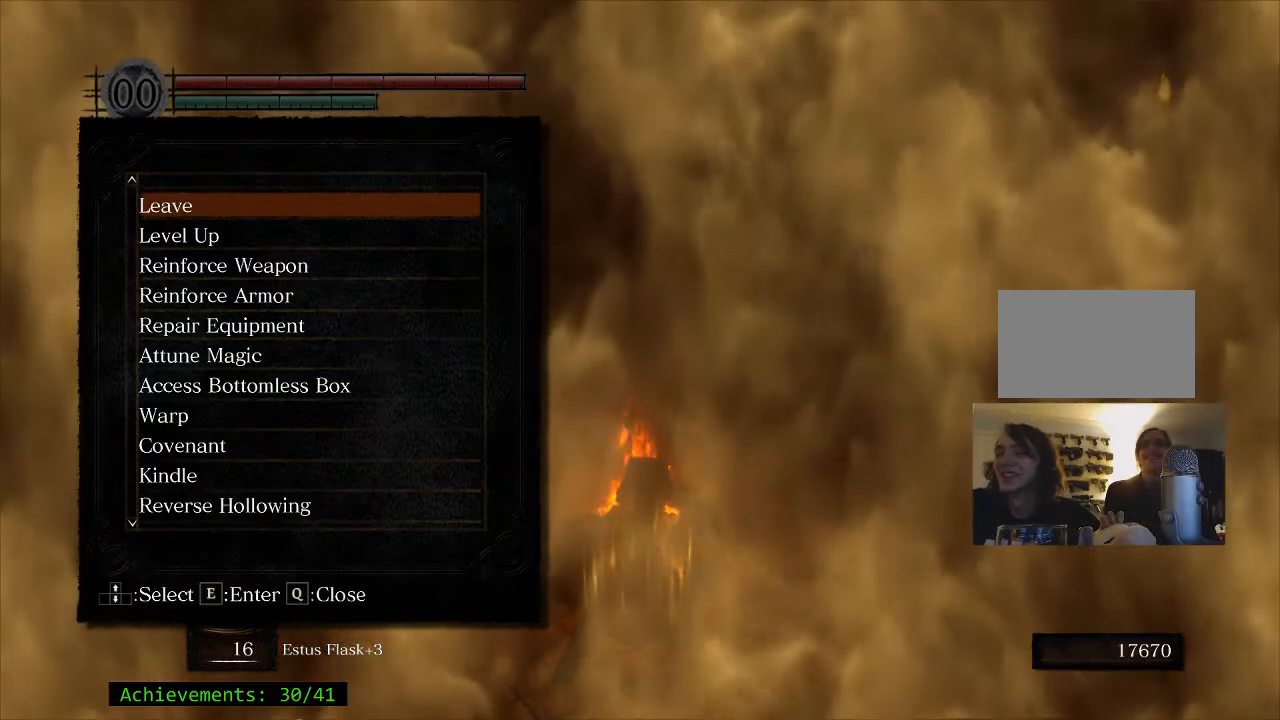
Gameplay with keyboard and mouse; each line is a JSON object with the keys and mouse buttons held at the frame after it. "events" lists presses ("down") and releases ("up") of "1", "2", "3", "4", "5", "a", "alt", "c", "caps_lock", "ctrl", "d", "e", "f", "g", "q", "r", "s", "shift", "space", "t", "tab", "v", "w", "x", "z" and "mouse_wheel_up" between this image and that frame as [ms after this image, input, new state], when the widget could be followed in between. "mouse_wheel_up" = the "wheel_up" button of the "mouse" list. No other keys are recorded. Not read: mouse_move.
{"keys": [], "mouse": [], "events": [[283, "e", "down"], [367, "e", "up"]]}
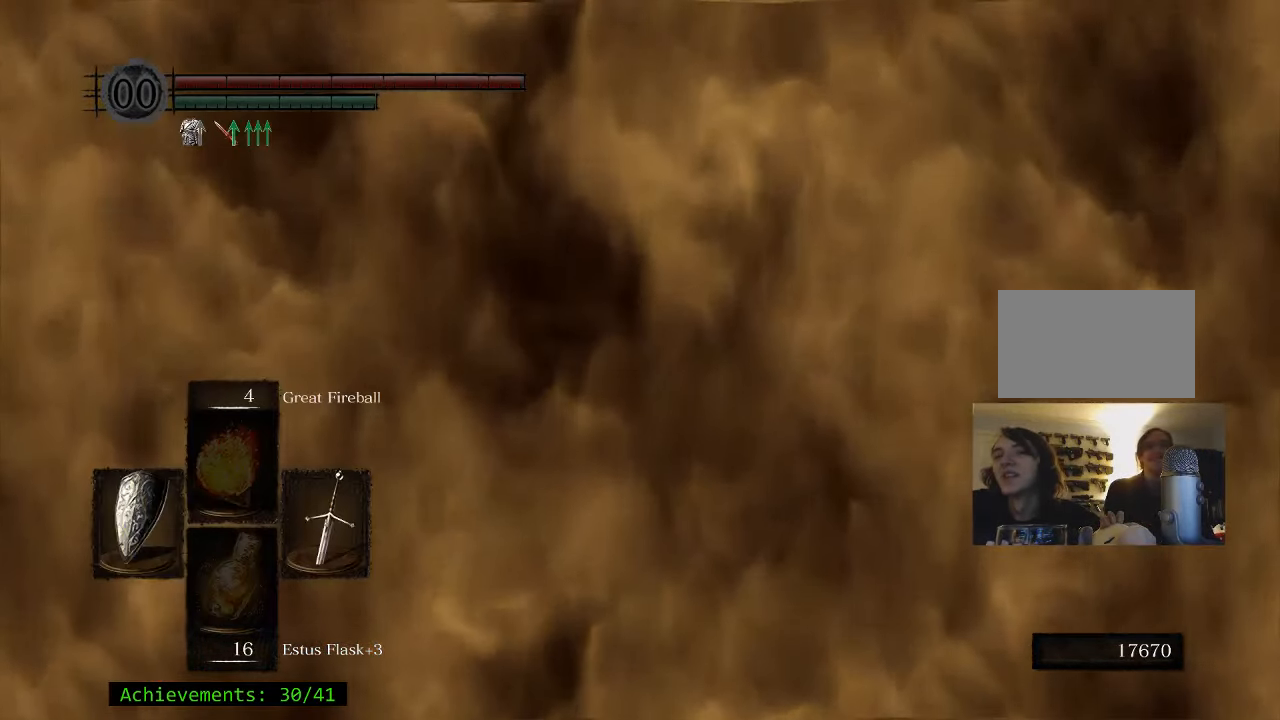
{"keys": [], "mouse": [], "events": []}
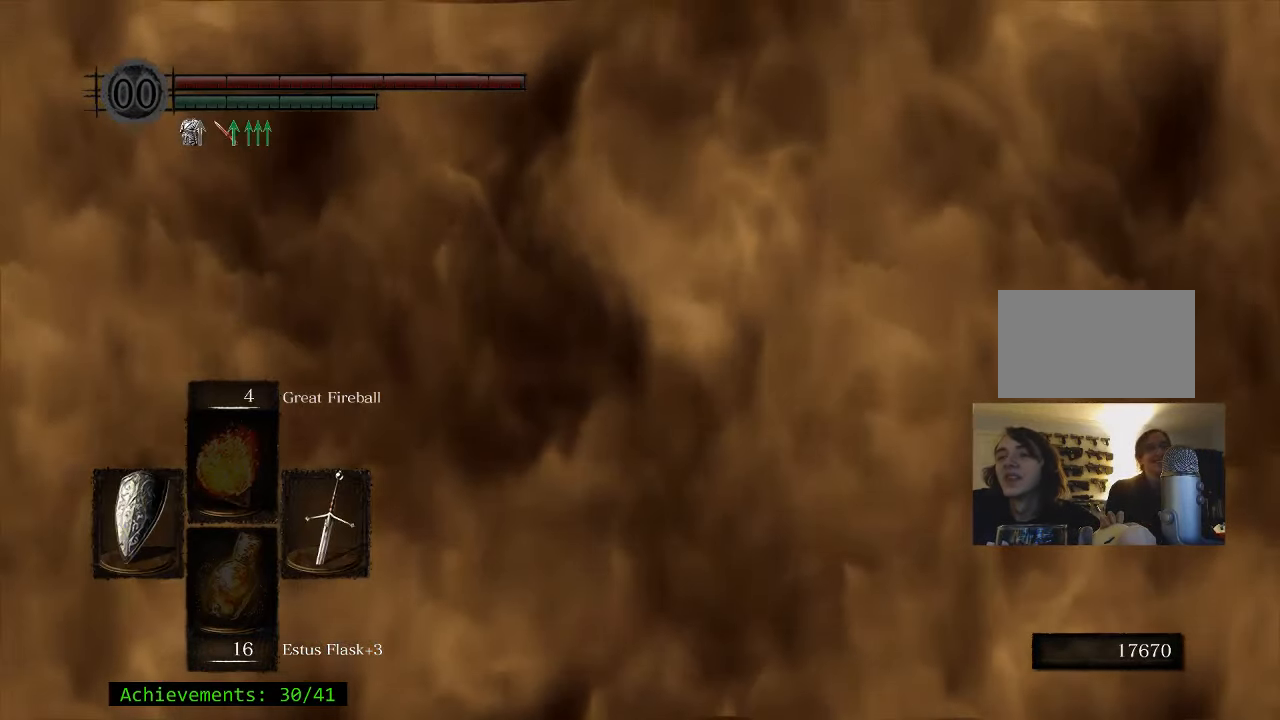
{"keys": [], "mouse": [], "events": []}
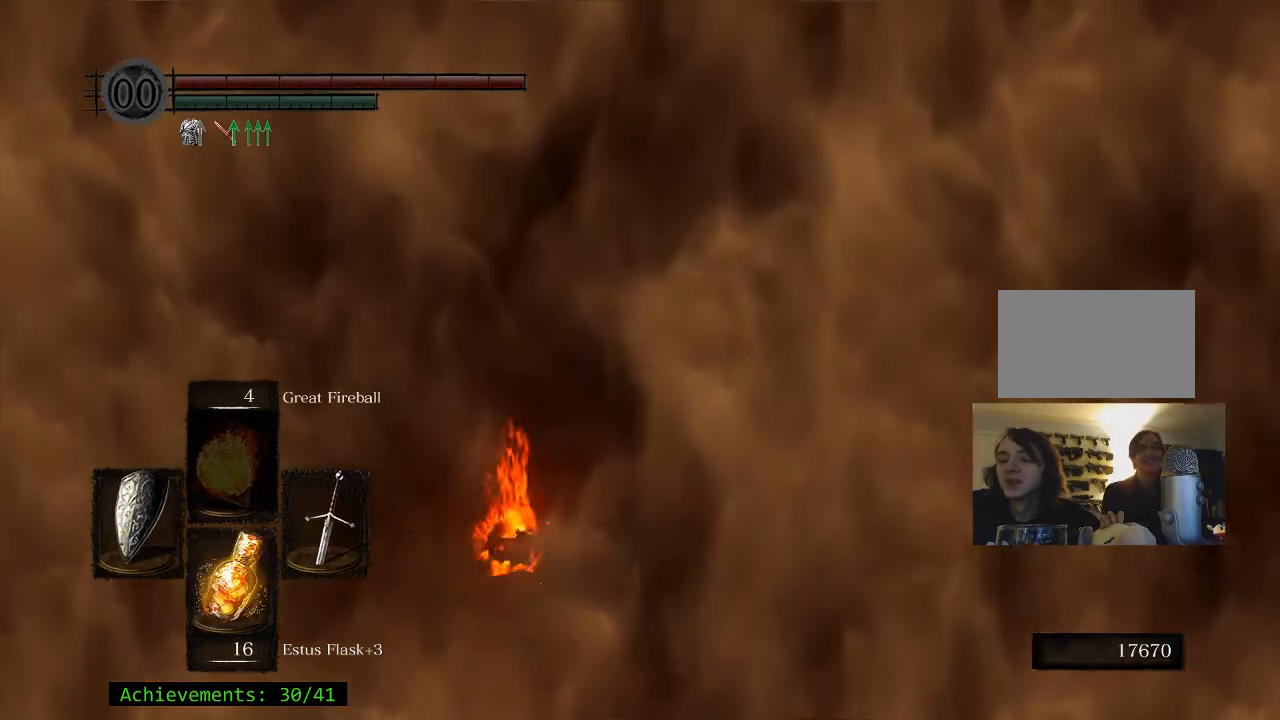
{"keys": ["space", "w"], "mouse": [], "events": [[50, "w", "down"], [133, "space", "down"]]}
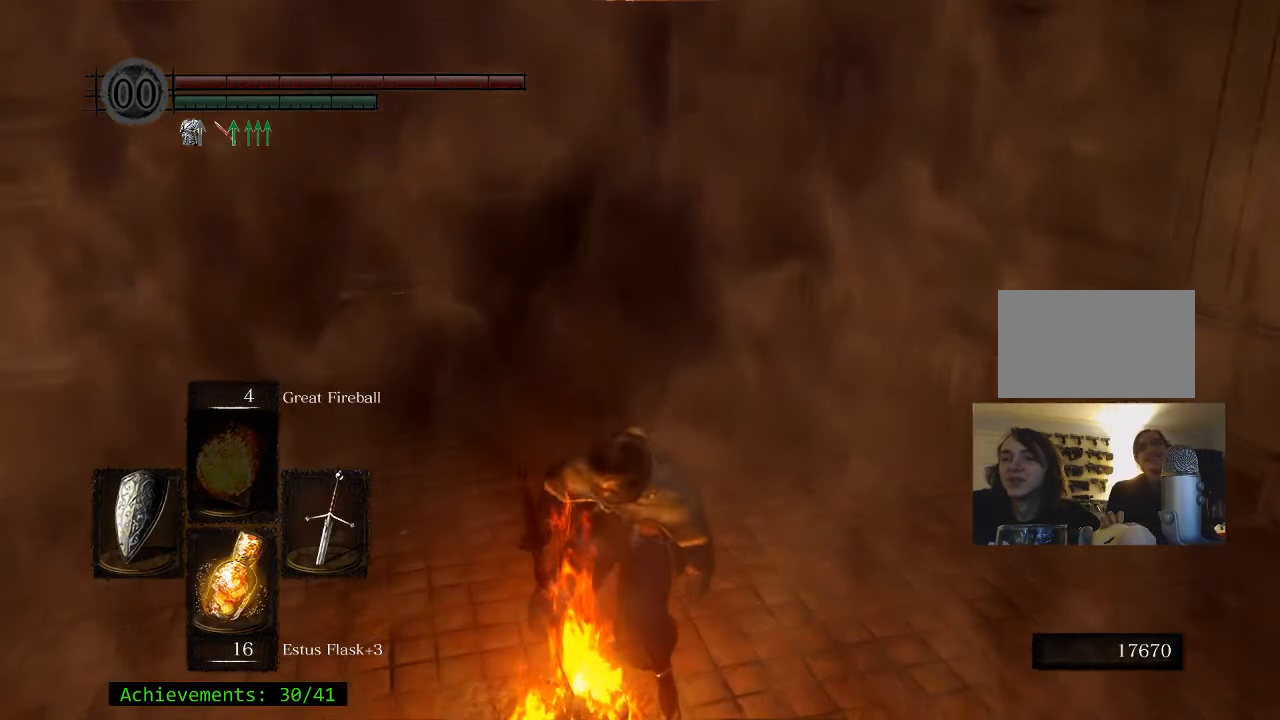
{"keys": ["space", "w"], "mouse": [], "events": []}
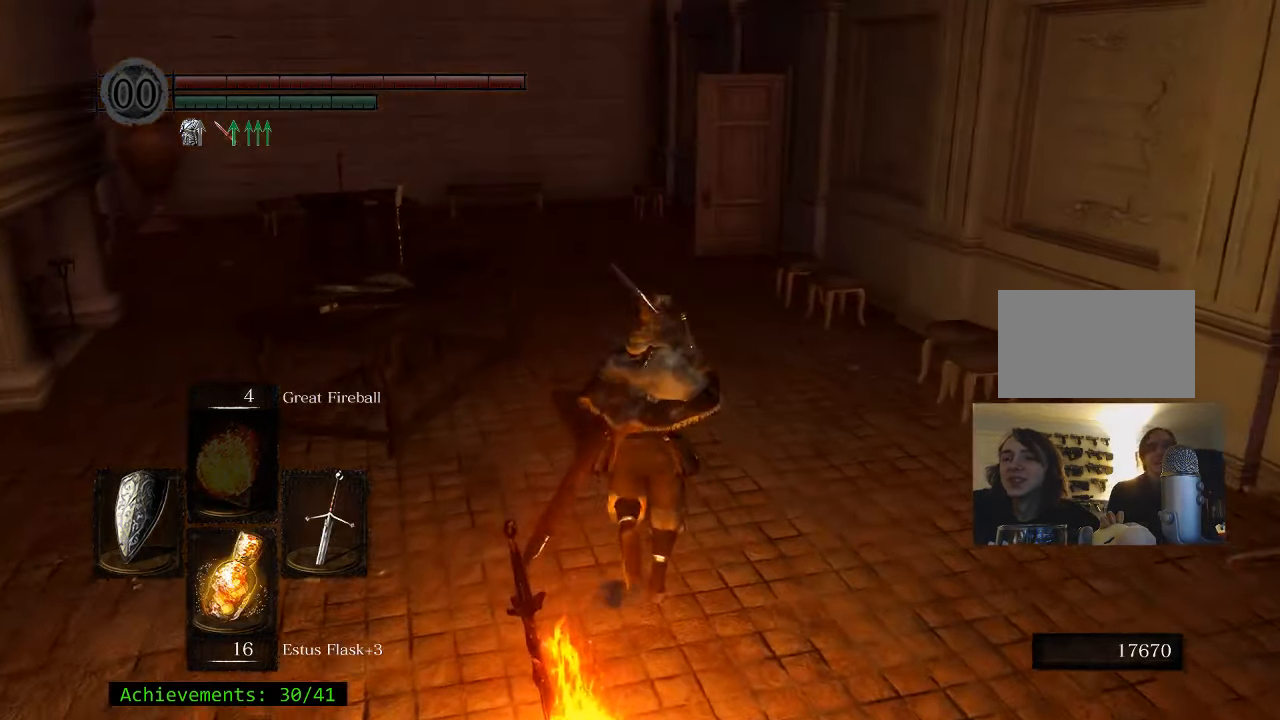
{"keys": ["space", "w"], "mouse": [], "events": []}
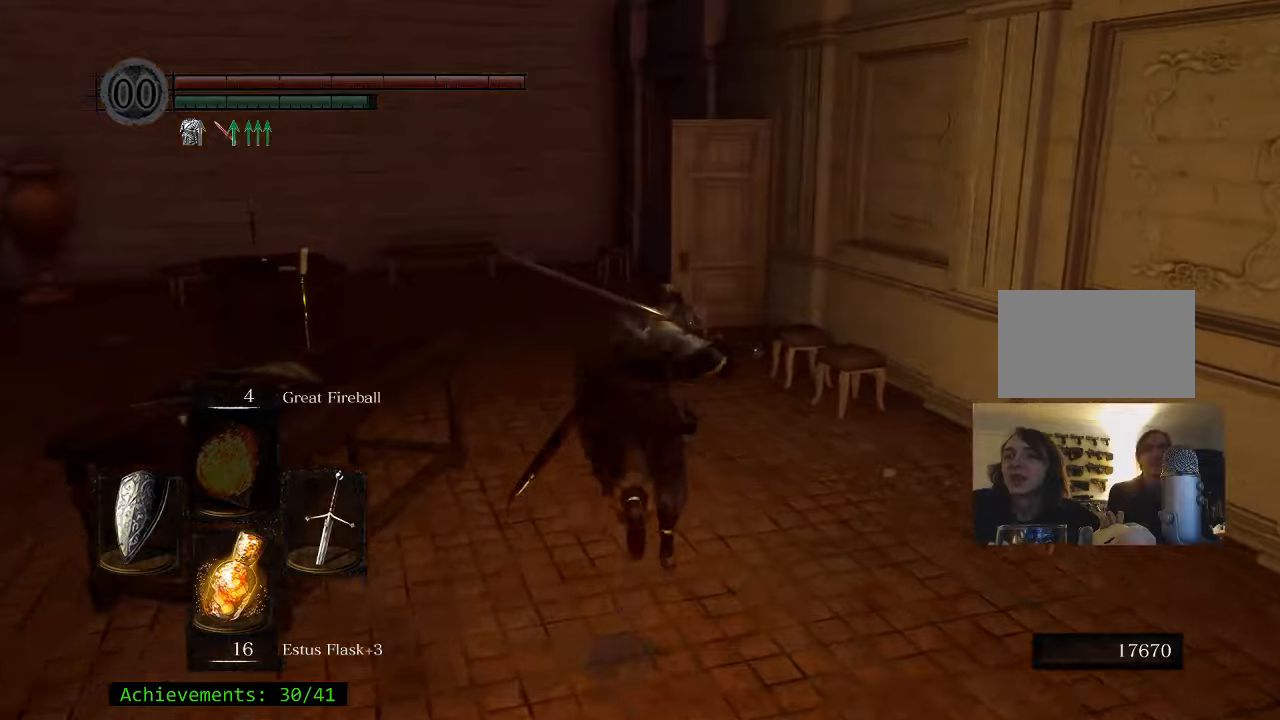
{"keys": ["space", "w"], "mouse": [], "events": []}
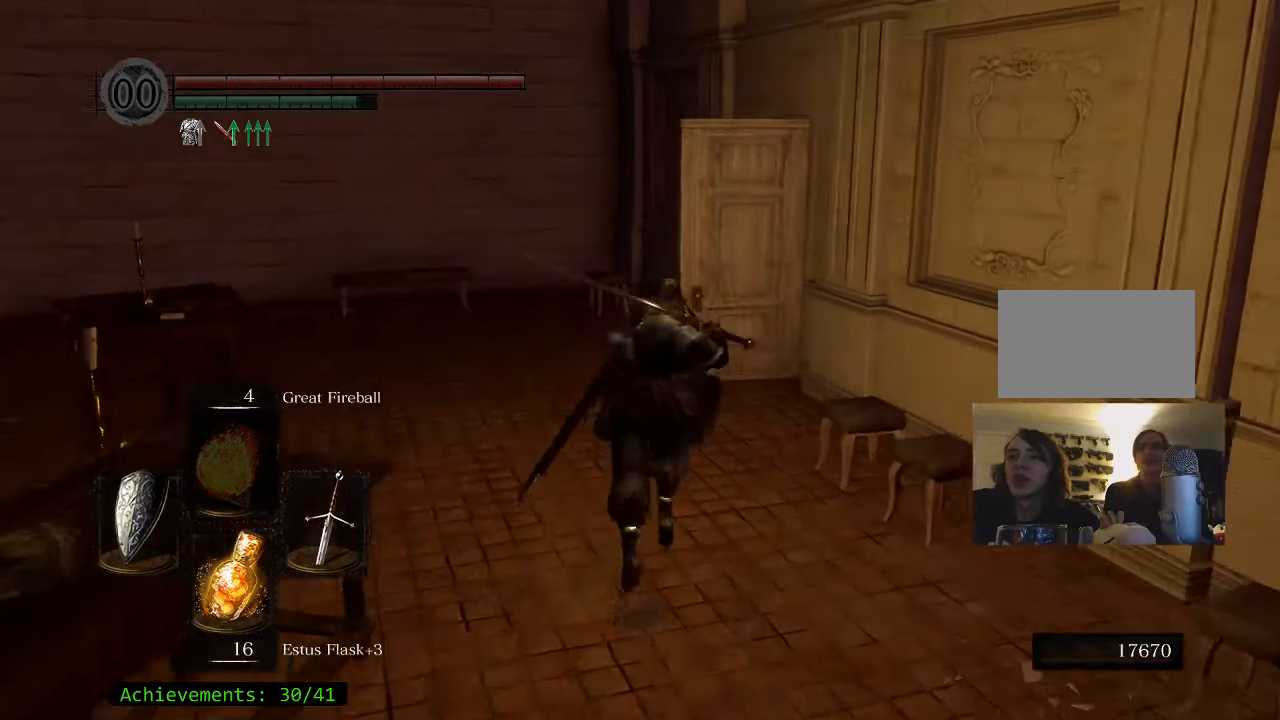
{"keys": ["space", "w"], "mouse": [], "events": []}
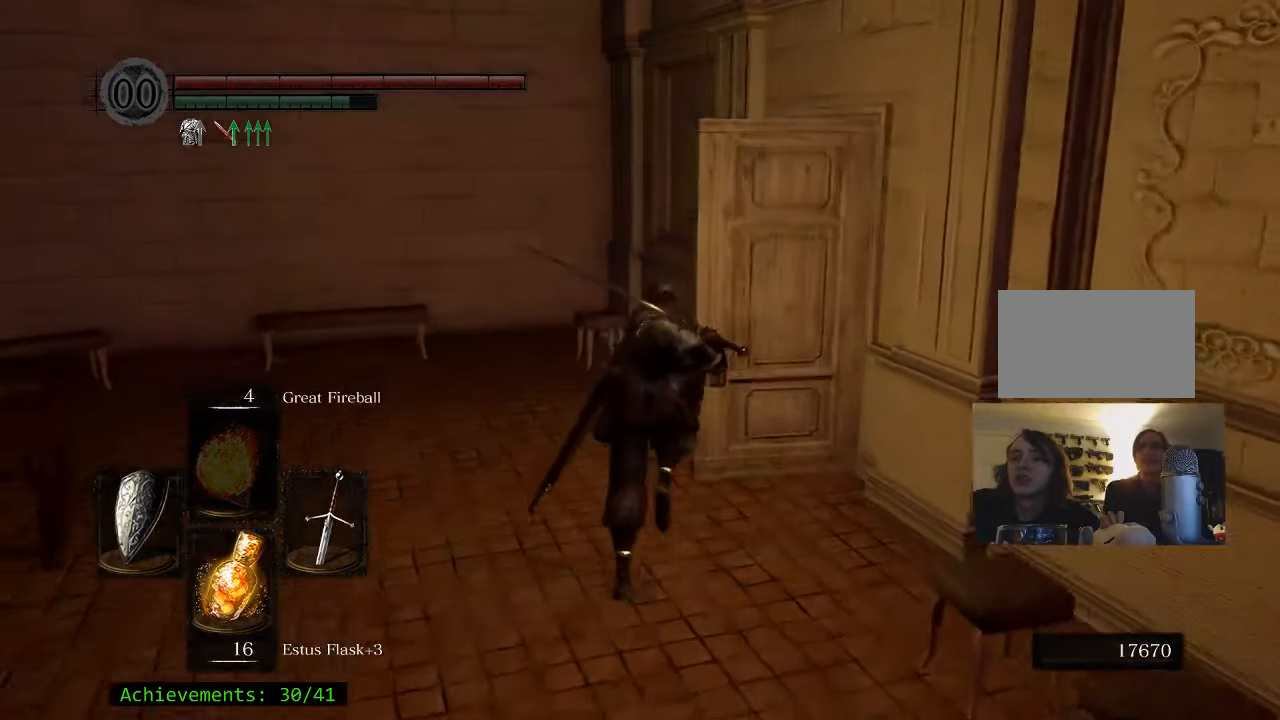
{"keys": ["space", "w"], "mouse": [], "events": []}
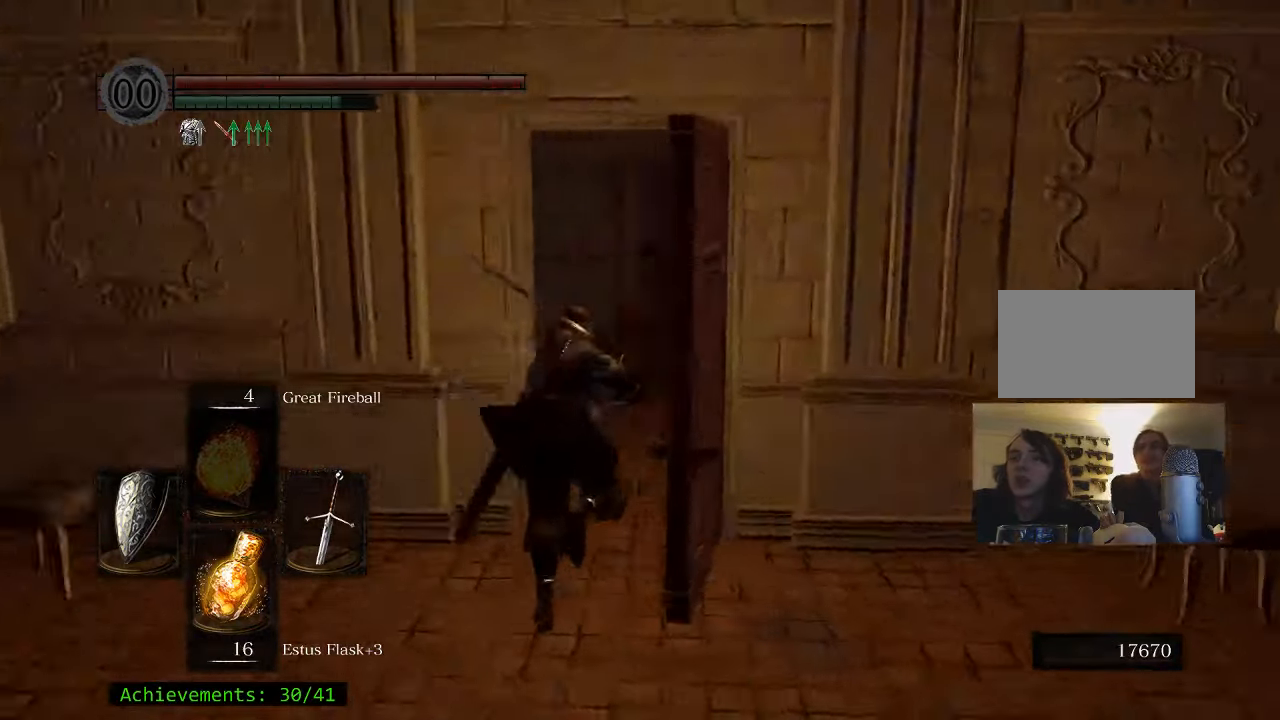
{"keys": ["space", "w"], "mouse": [], "events": []}
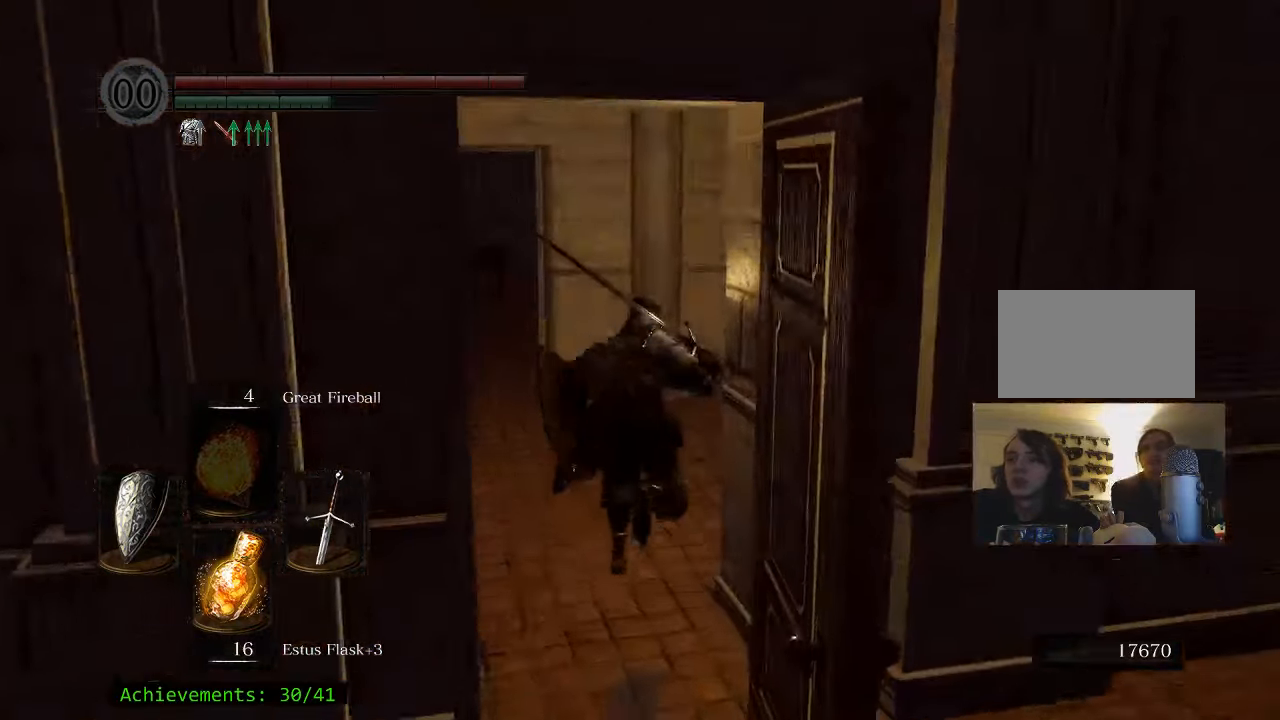
{"keys": ["space", "w"], "mouse": [], "events": []}
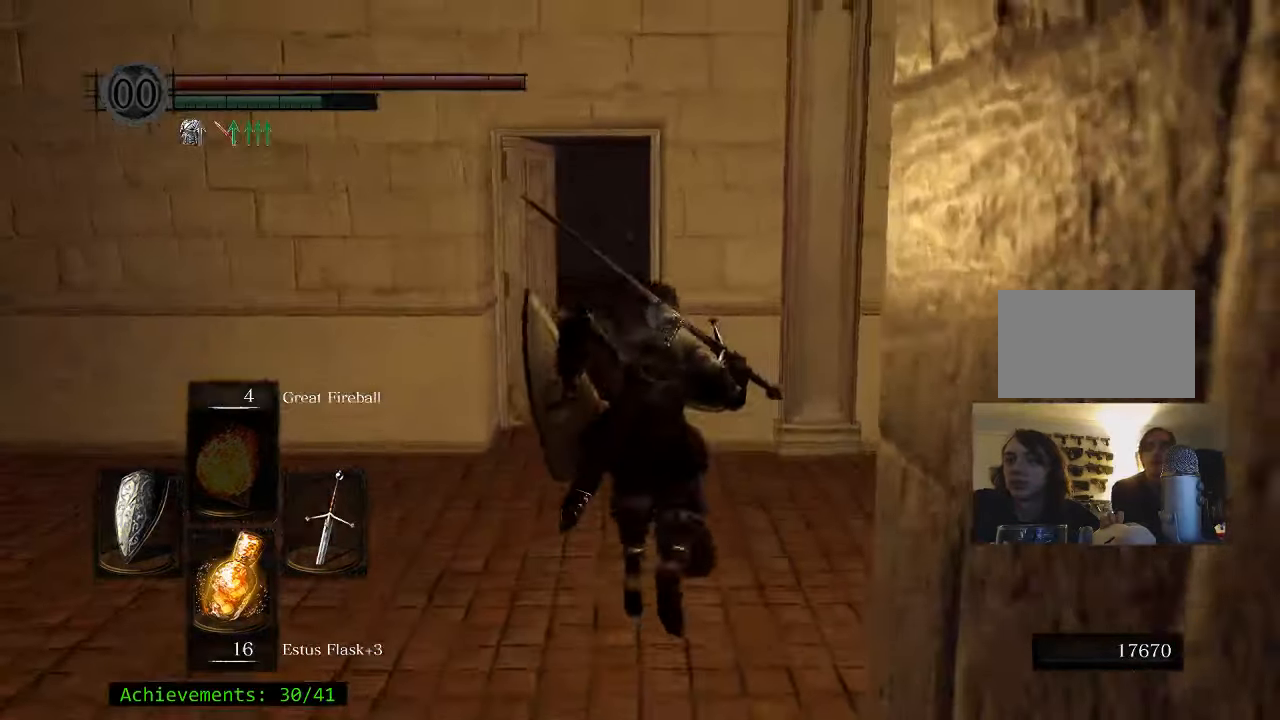
{"keys": ["space", "w"], "mouse": [], "events": []}
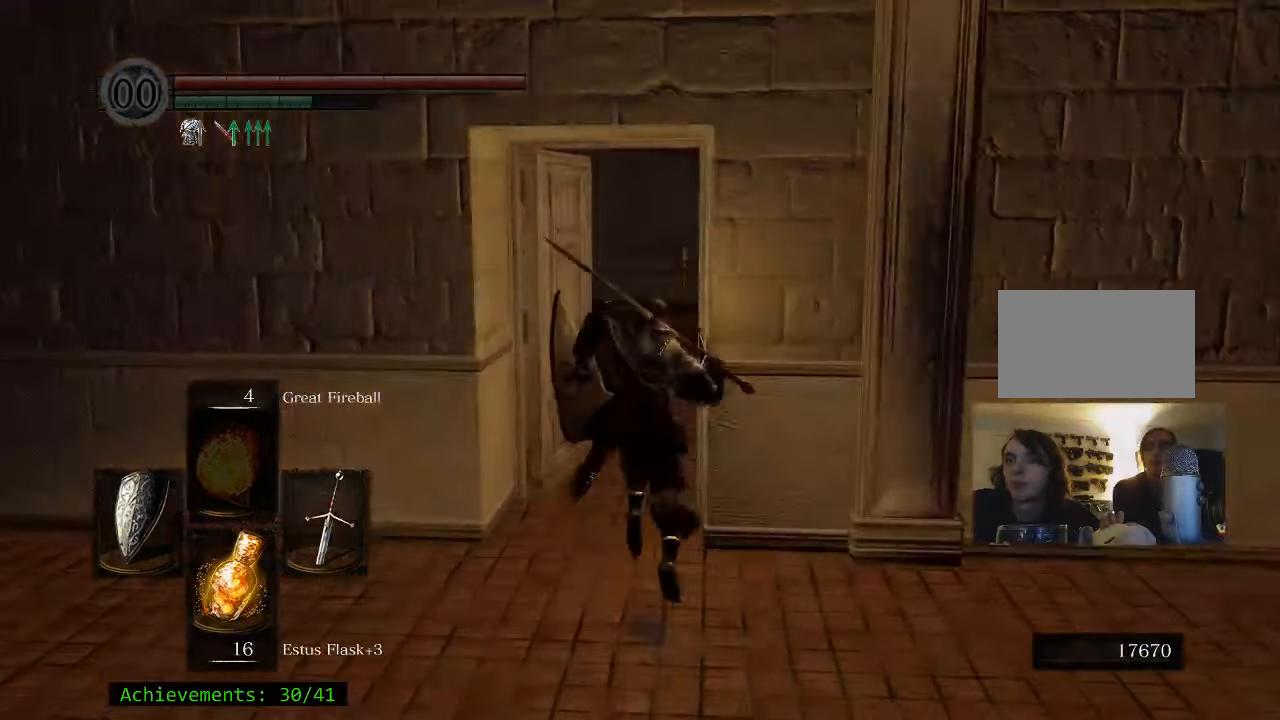
{"keys": ["space", "w"], "mouse": [], "events": []}
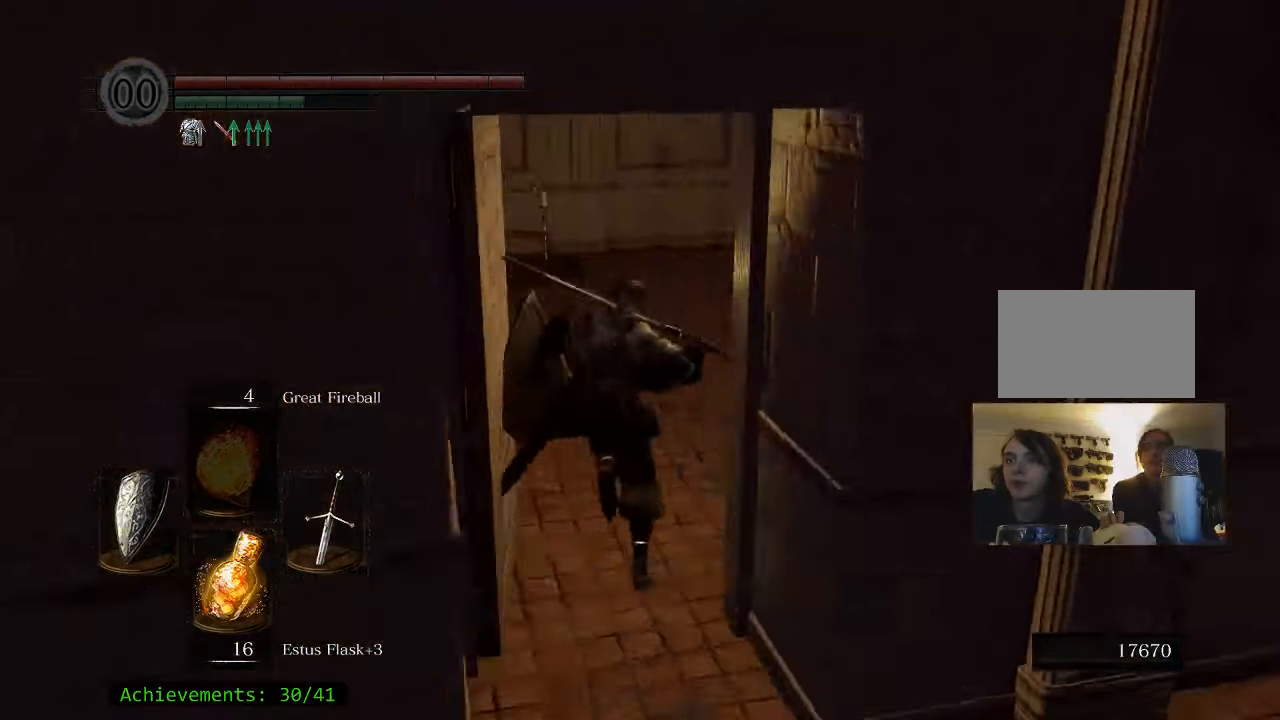
{"keys": ["space", "w"], "mouse": [], "events": []}
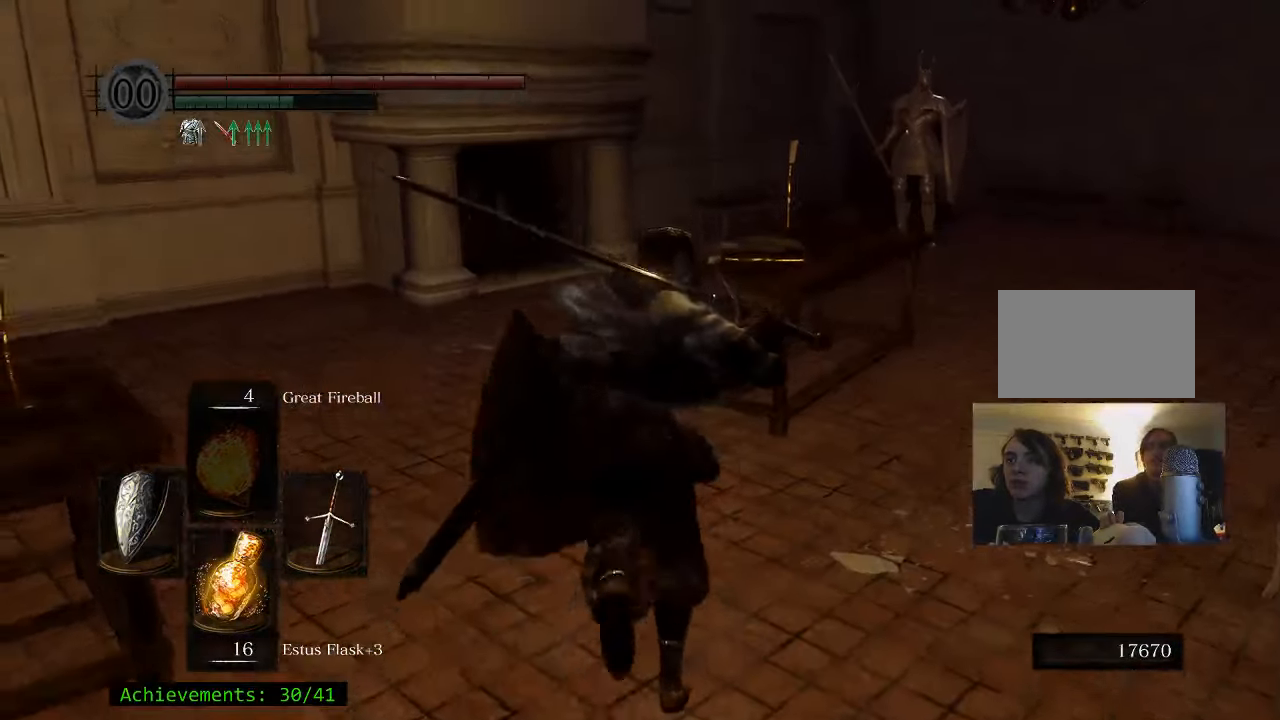
{"keys": ["d", "w"], "mouse": [], "events": [[150, "d", "down"], [150, "space", "up"]]}
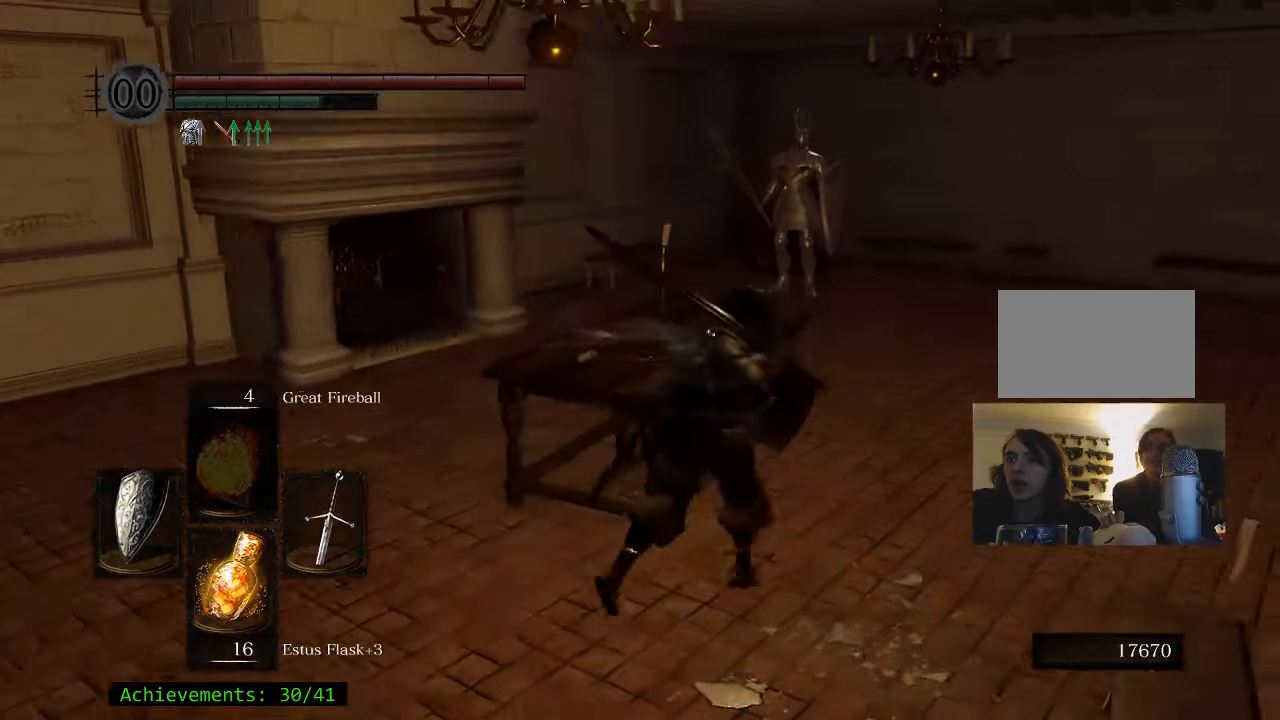
{"keys": ["d", "w"], "mouse": [], "events": []}
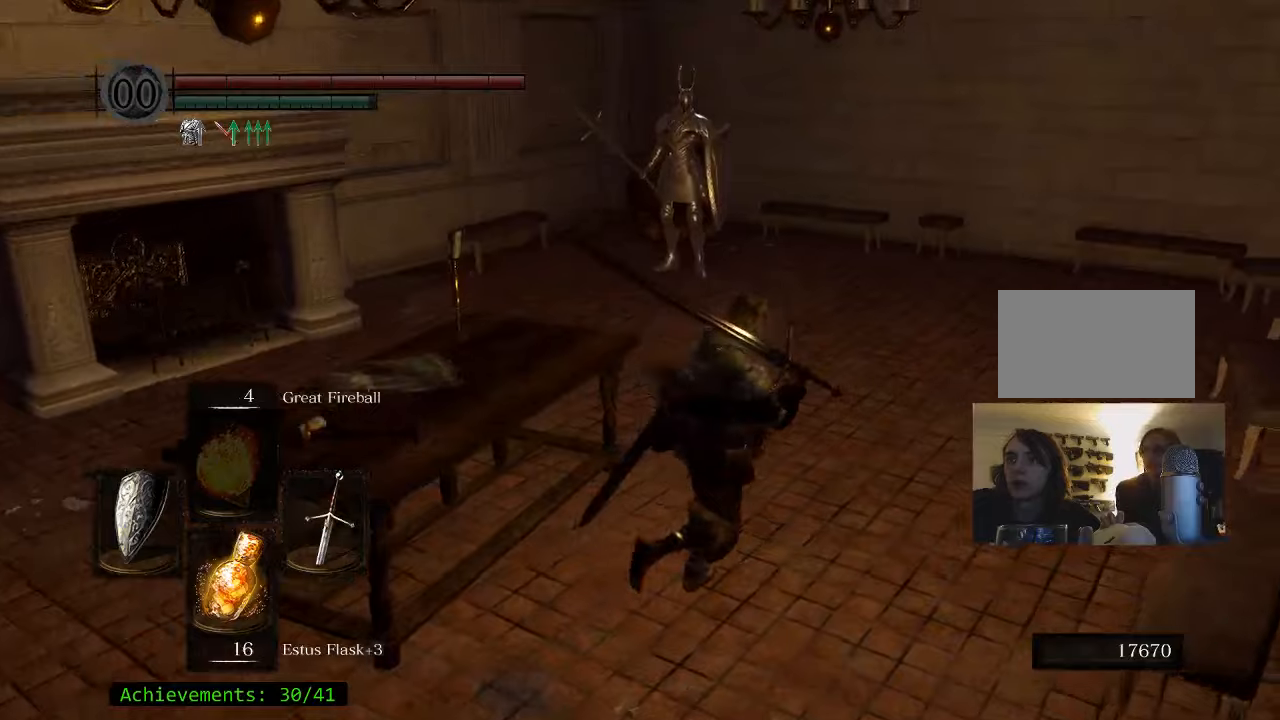
{"keys": ["w"], "mouse": [], "events": [[100, "d", "up"]]}
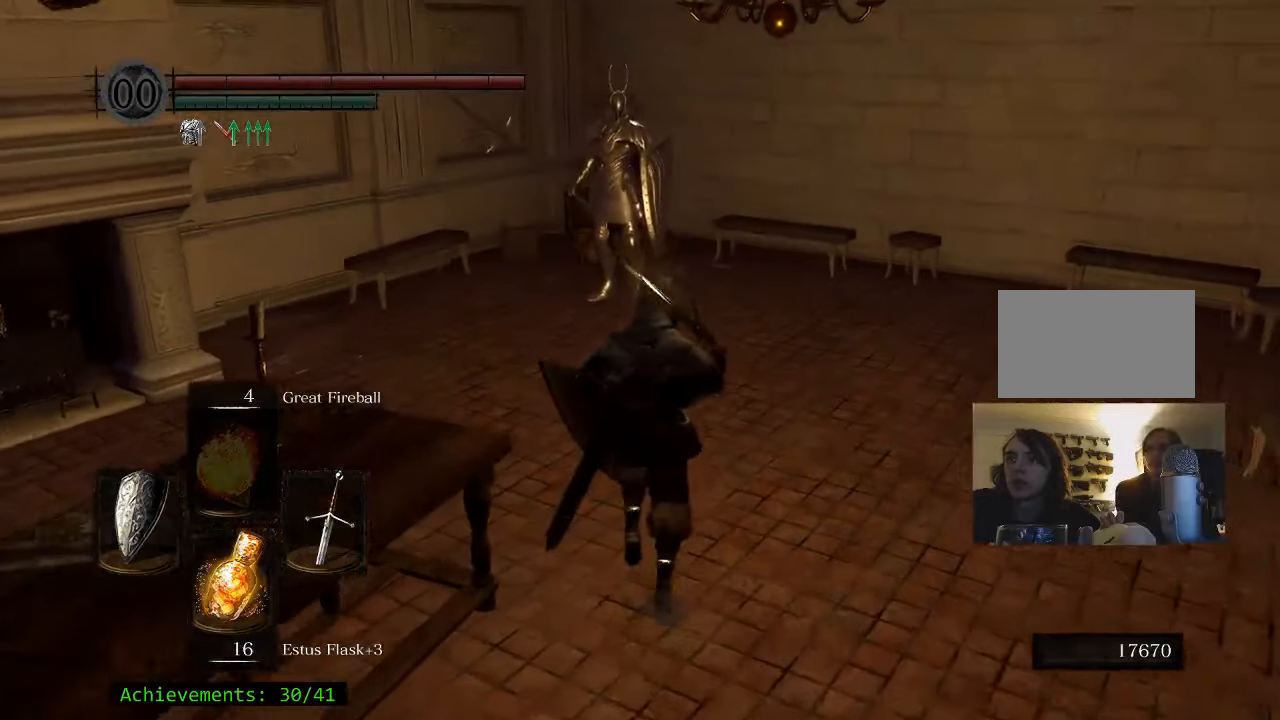
{"keys": ["w"], "mouse": [], "events": []}
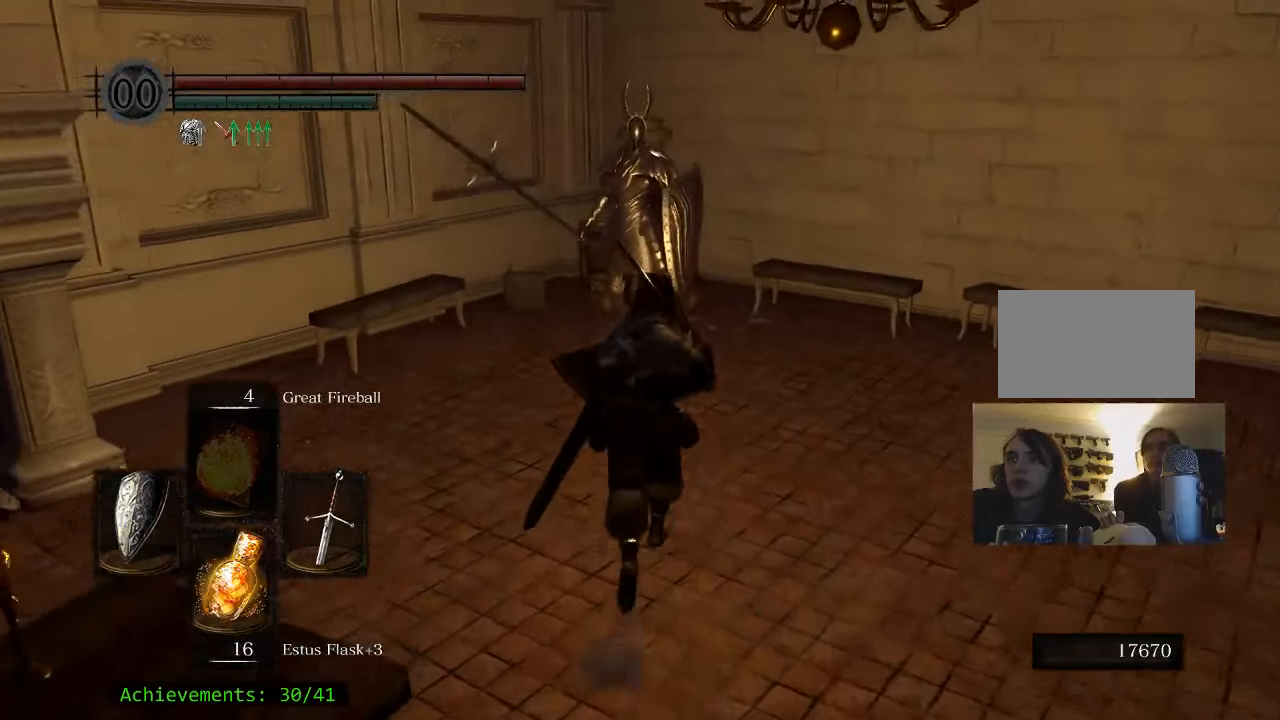
{"keys": ["w"], "mouse": [], "events": []}
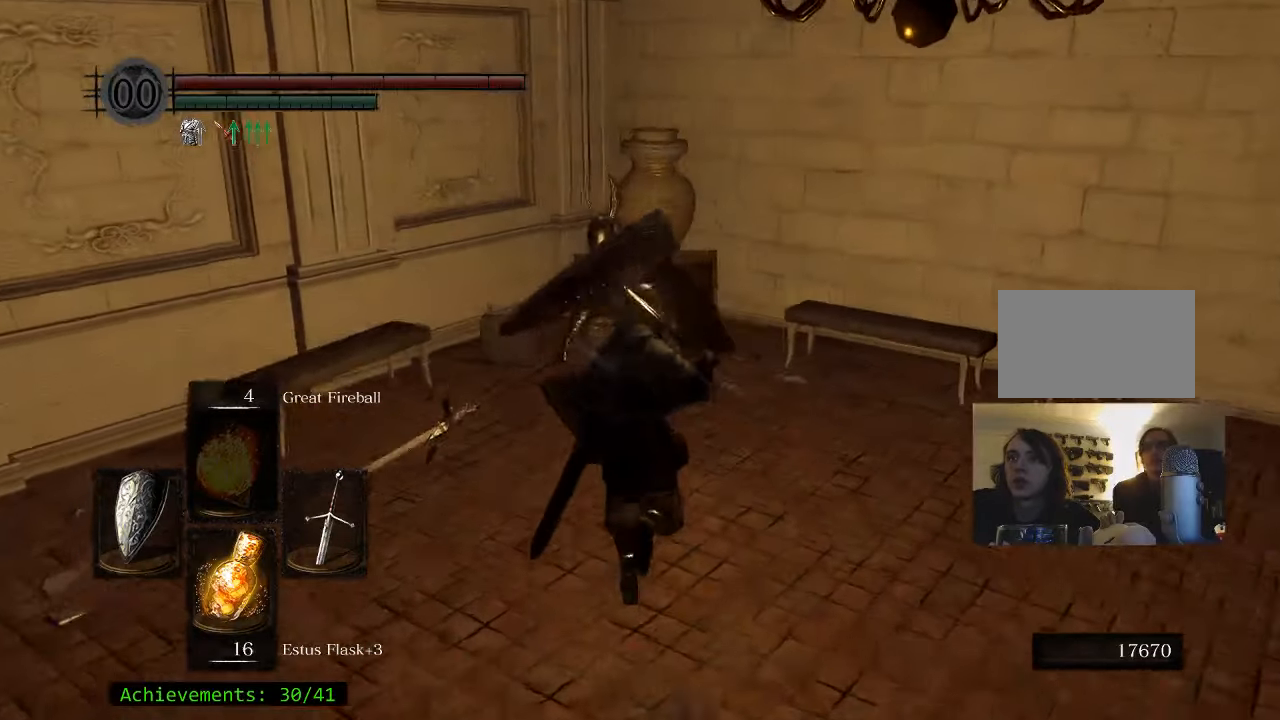
{"keys": [], "mouse": [], "events": [[33, "w", "up"], [283, "ctrl", "down"], [466, "ctrl", "up"]]}
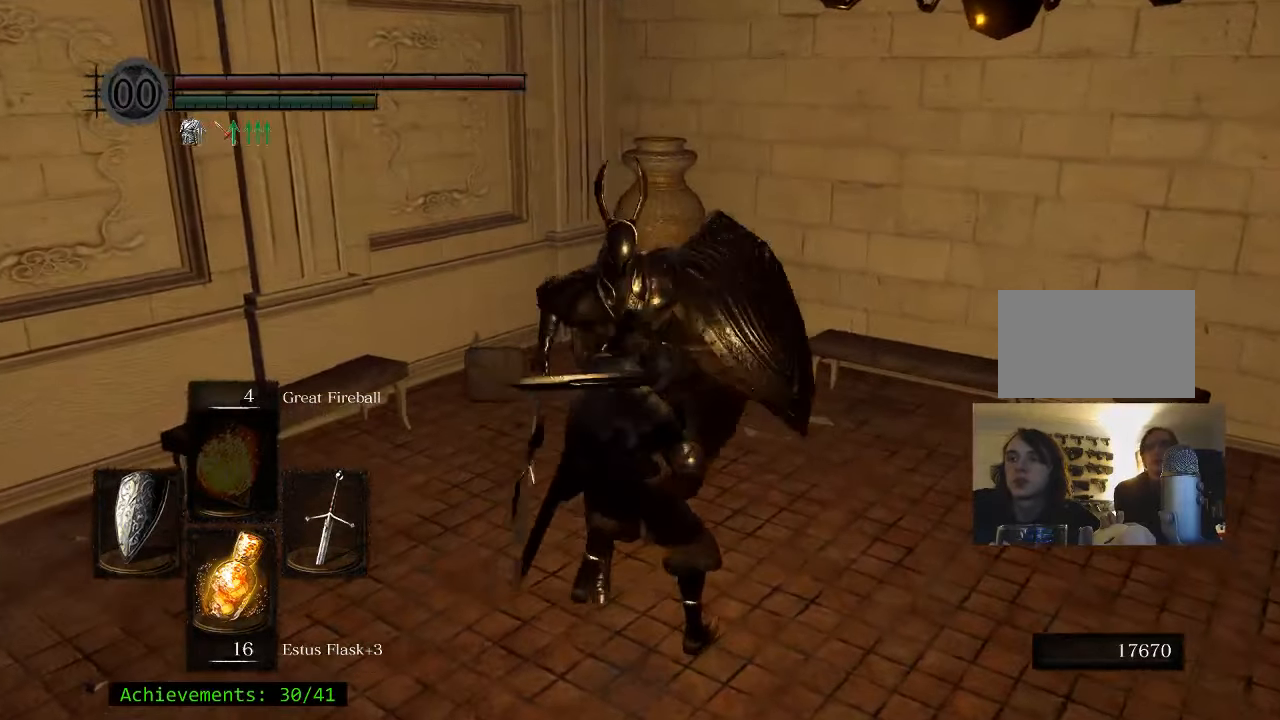
{"keys": [], "mouse": [], "events": []}
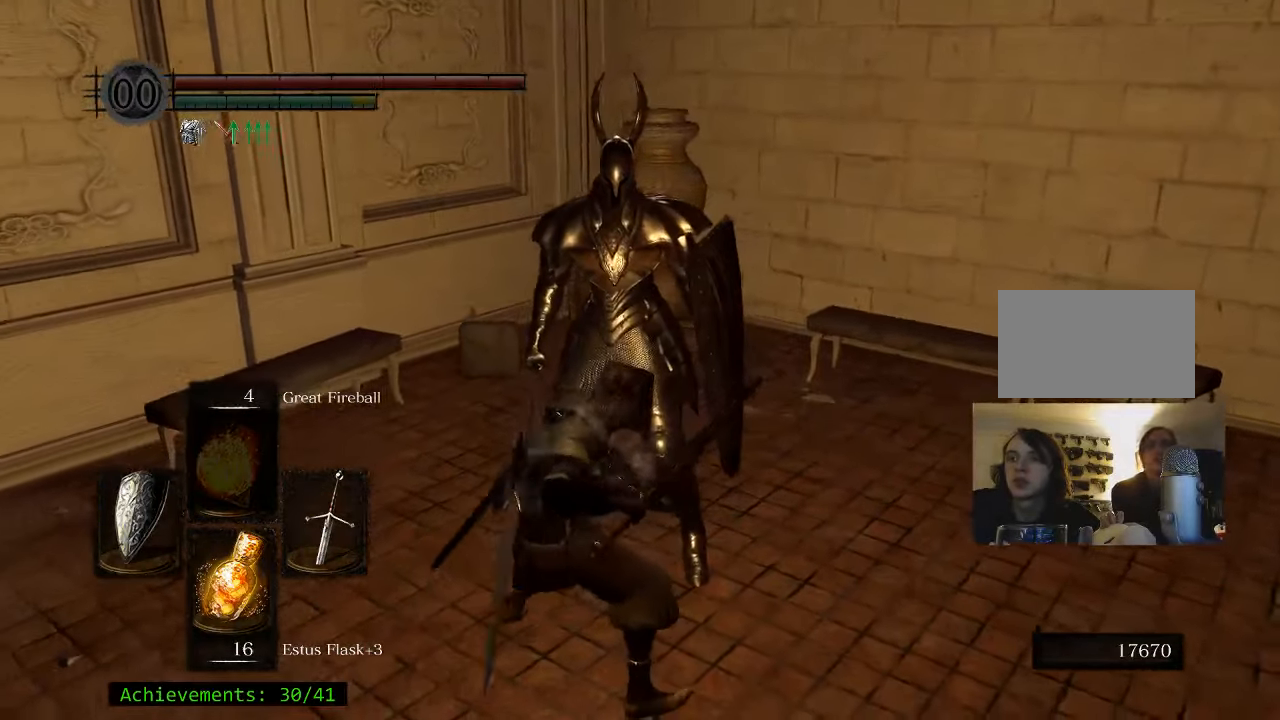
{"keys": [], "mouse": [], "events": []}
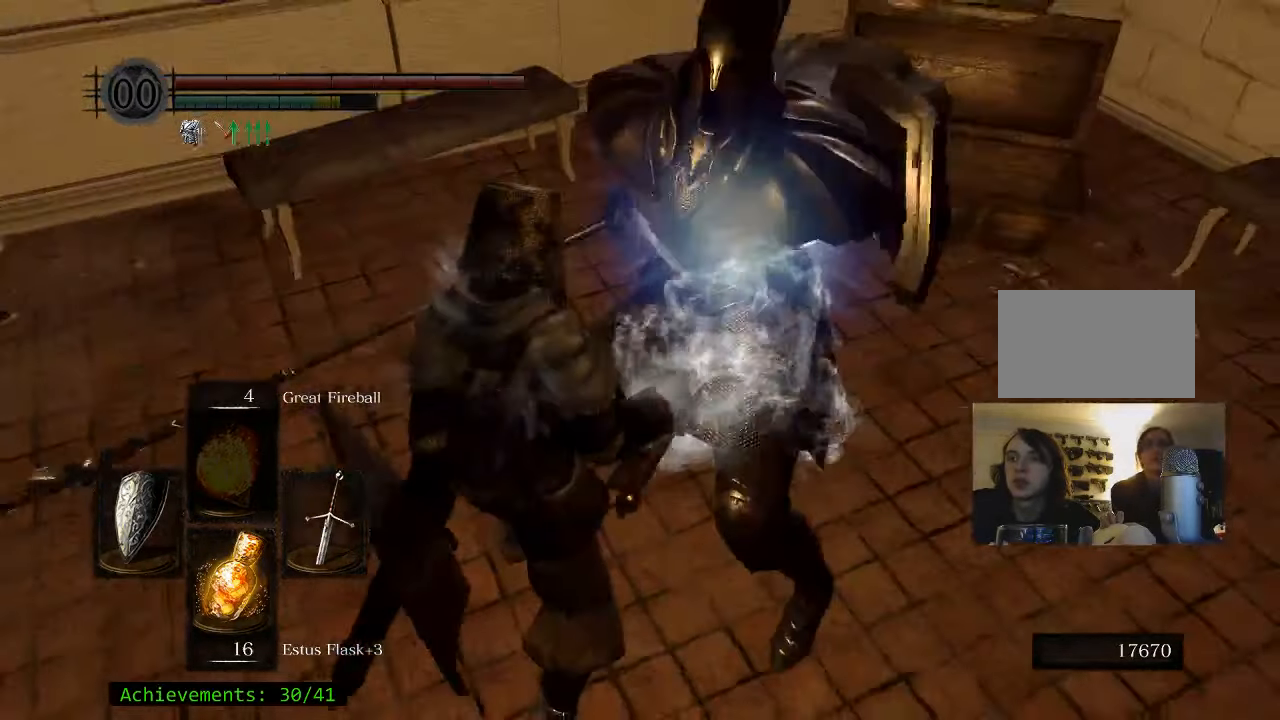
{"keys": [], "mouse": [], "events": []}
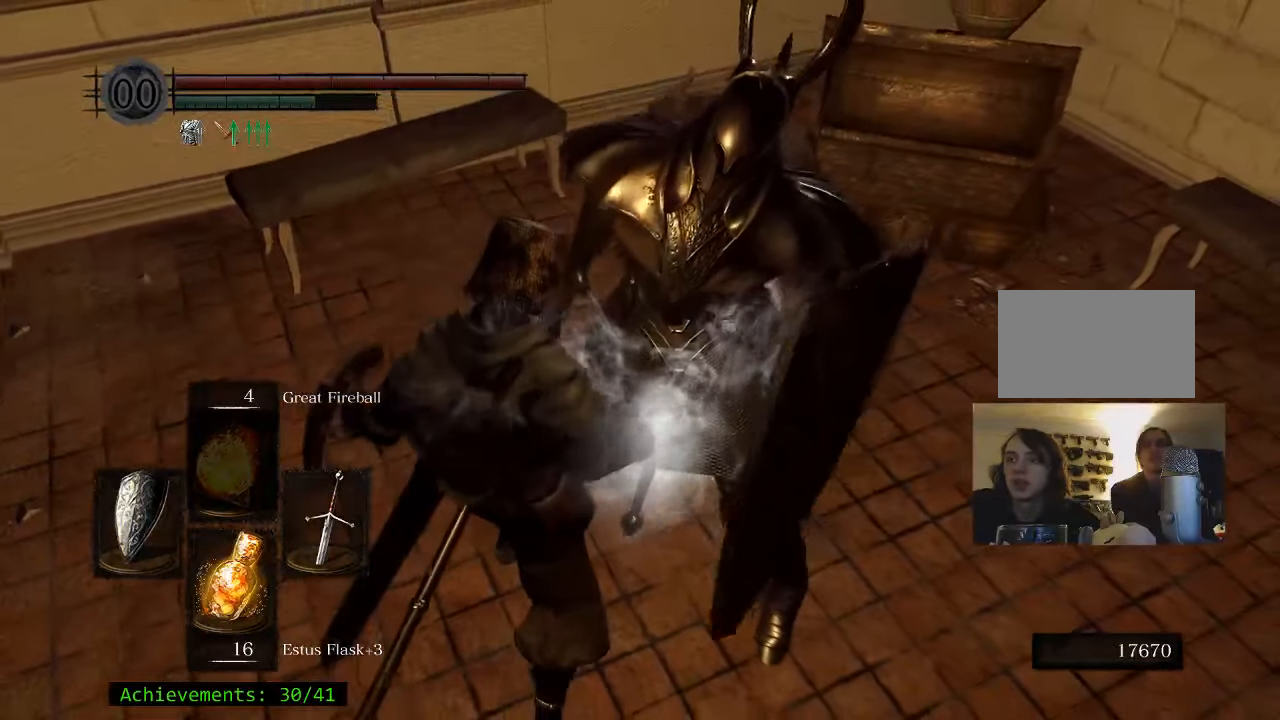
{"keys": [], "mouse": [], "events": []}
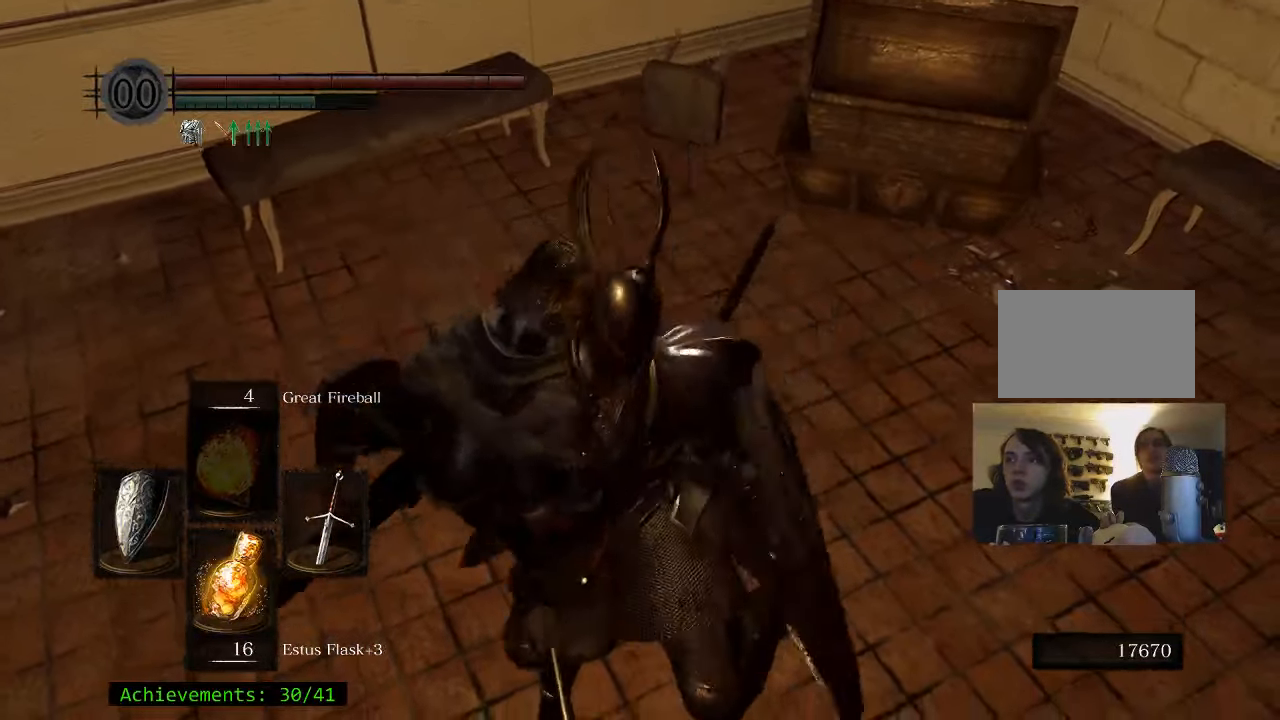
{"keys": [], "mouse": [], "events": []}
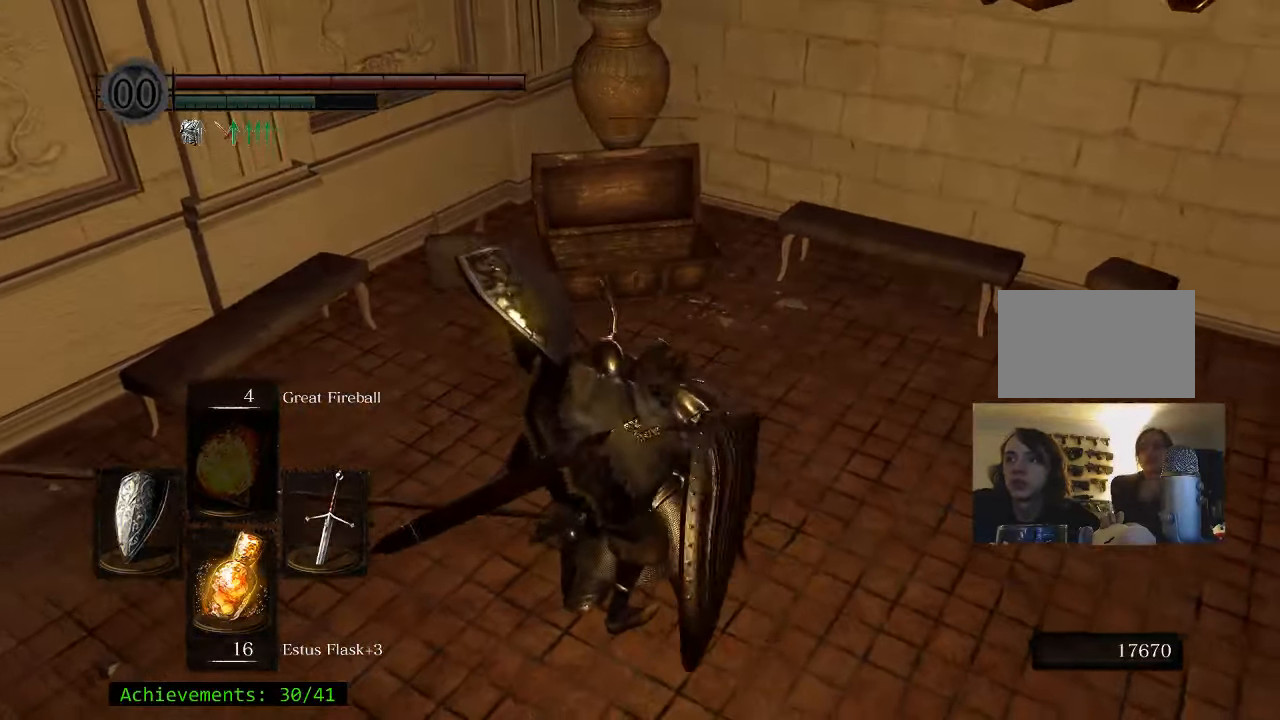
{"keys": [], "mouse": [], "events": []}